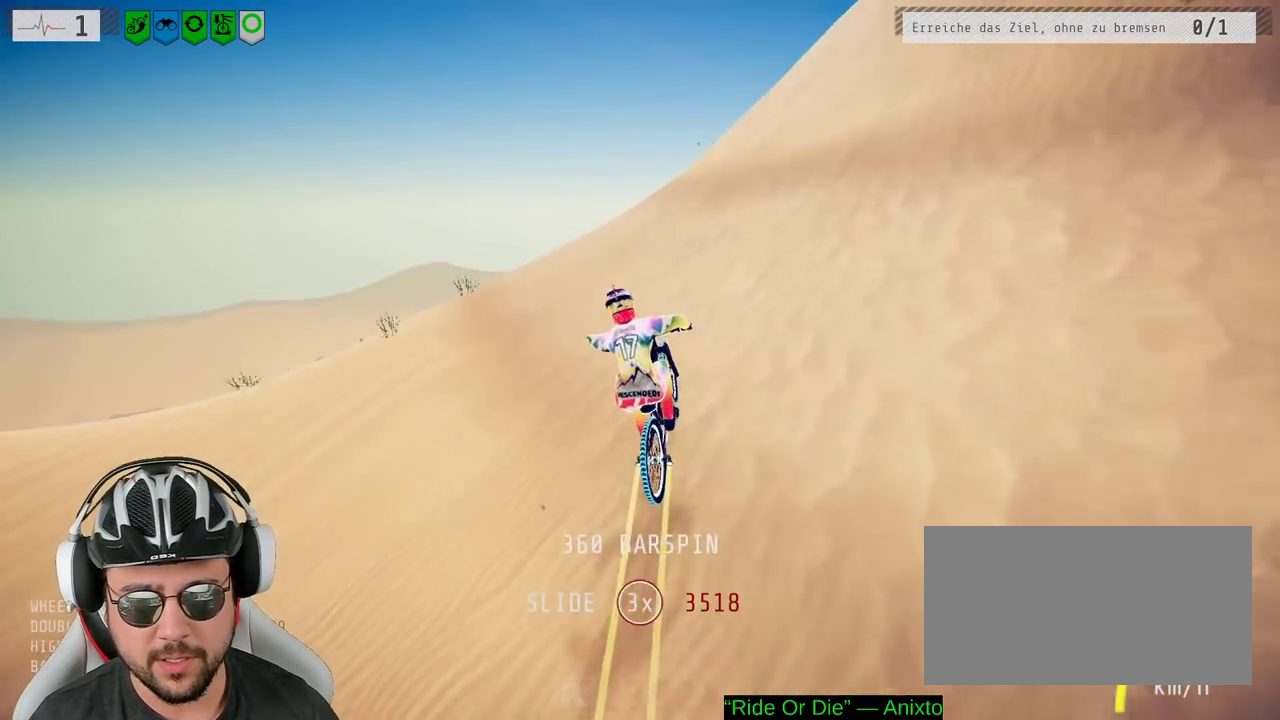
Gameplay with a controller (Xbox layout); each line is a JSON object with the inputs held at the frame after it. "events" lists button and stick changes between this image and that frame as [ms after this image, input, new state], when the widget could be followed in between. Not read: L3 R3.
{"buttons": ["R2"], "left_stick": "down", "right_stick": "up"}
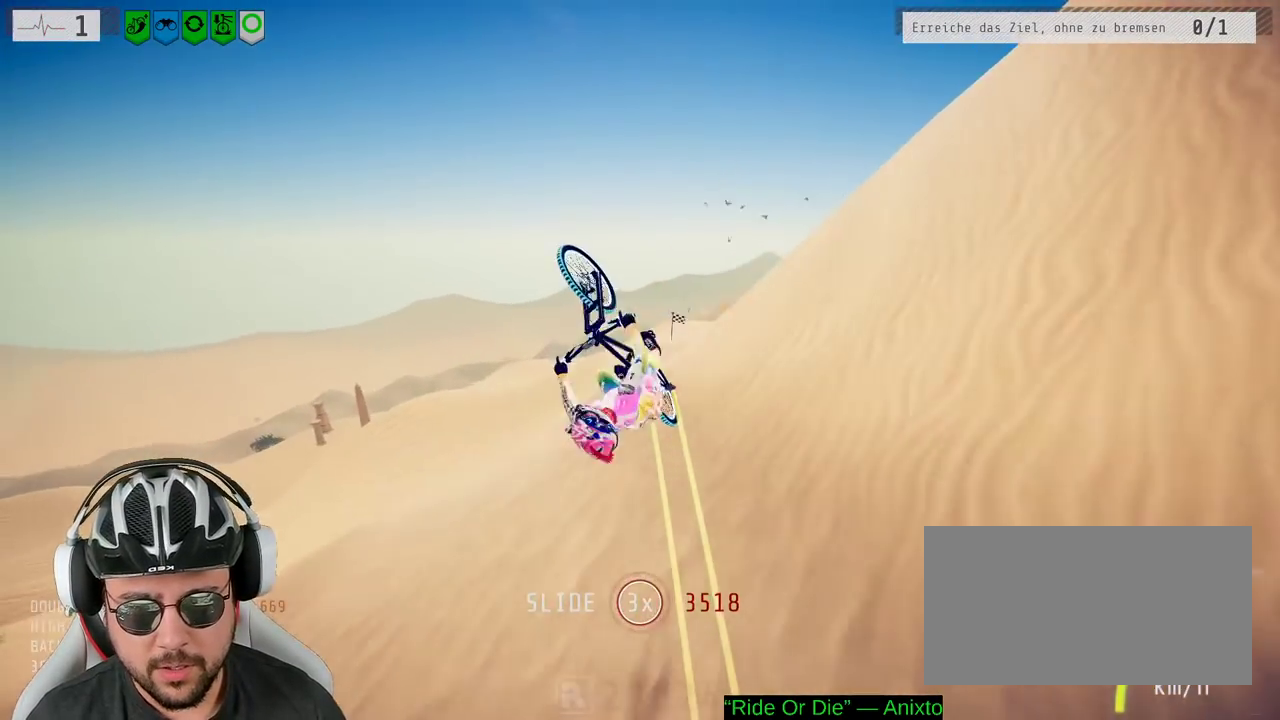
{"buttons": ["R2"], "left_stick": "center", "right_stick": "center", "events": [[67, "right_stick", "center"], [400, "left_stick", "center"]]}
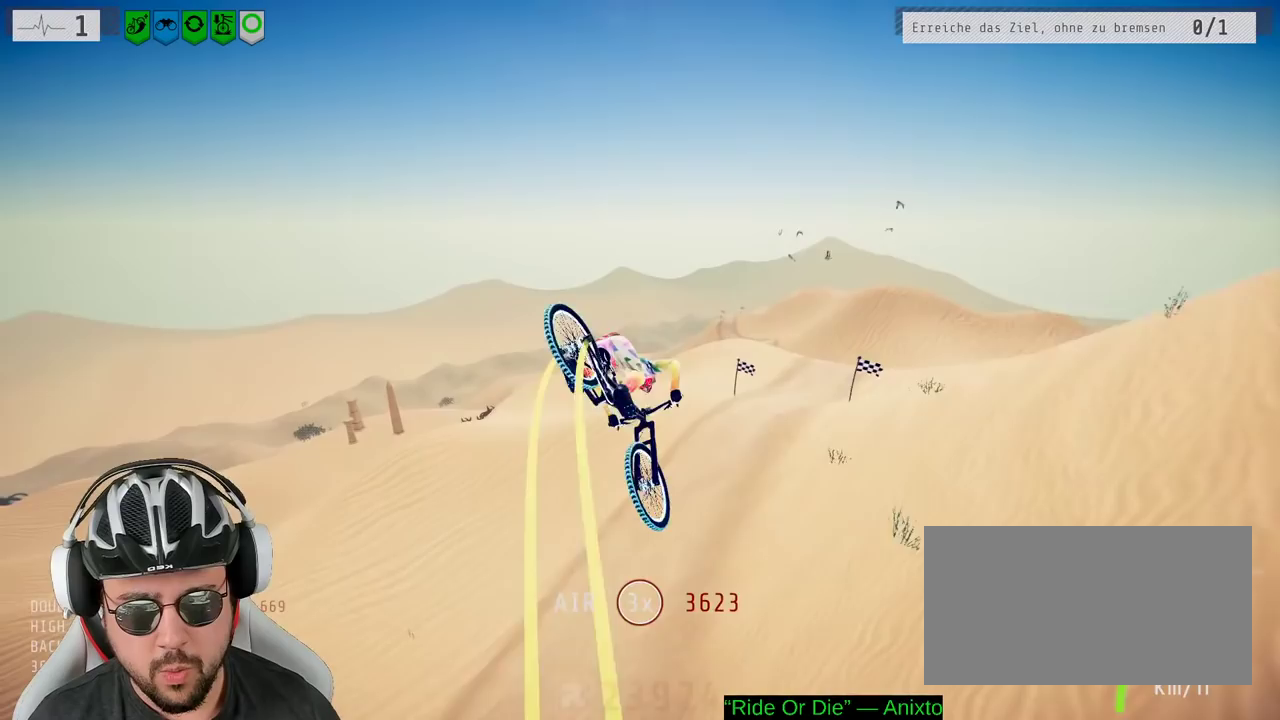
{"buttons": ["R2"], "left_stick": "center", "right_stick": "center", "events": []}
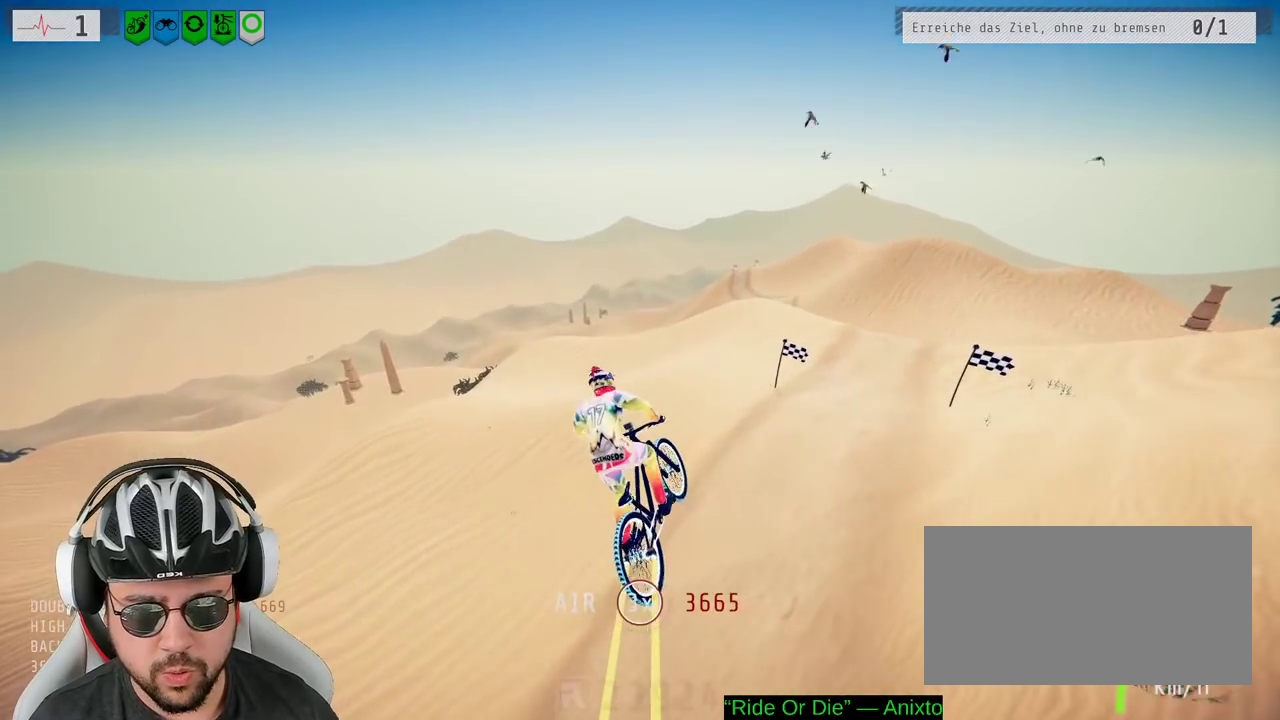
{"buttons": ["R2"], "left_stick": "center", "right_stick": "center", "events": [[200, "left_stick", "up"], [267, "left_stick", "up-left"], [333, "left_stick", "left"], [400, "left_stick", "center"]]}
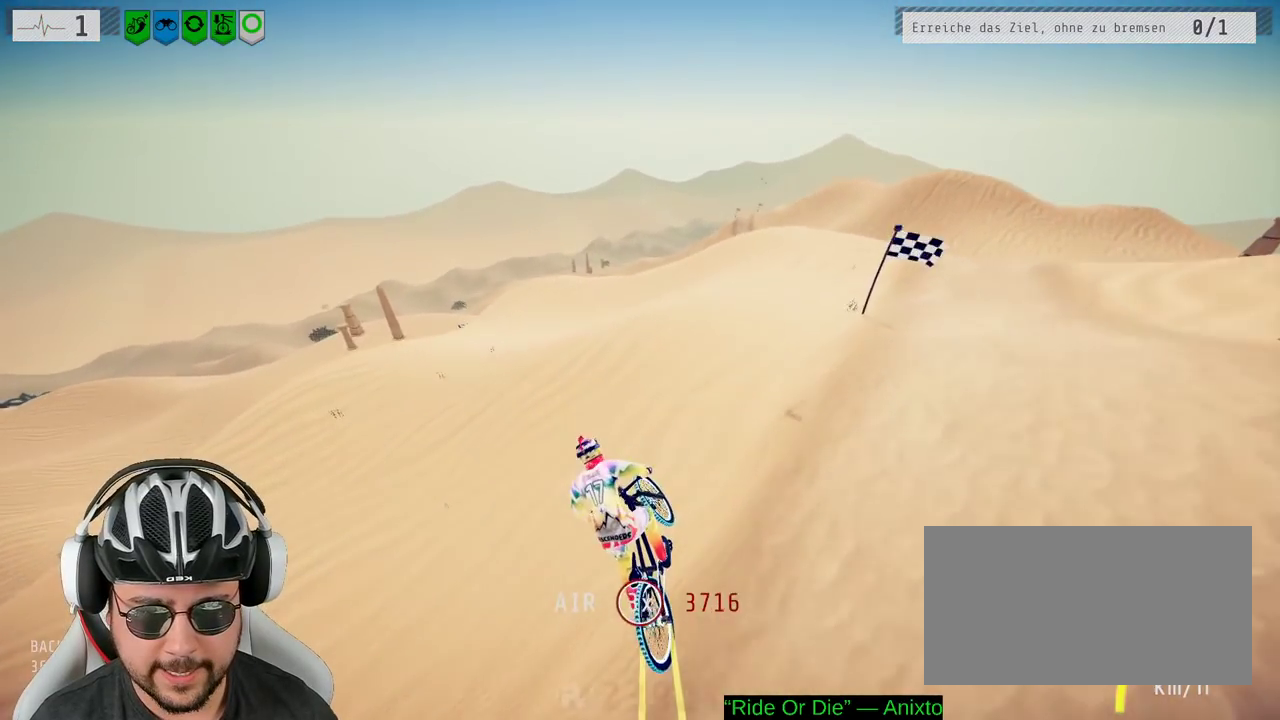
{"buttons": ["R2"], "left_stick": "center", "right_stick": "right", "events": [[117, "left_stick", "right"], [217, "right_stick", "right"], [467, "left_stick", "center"]]}
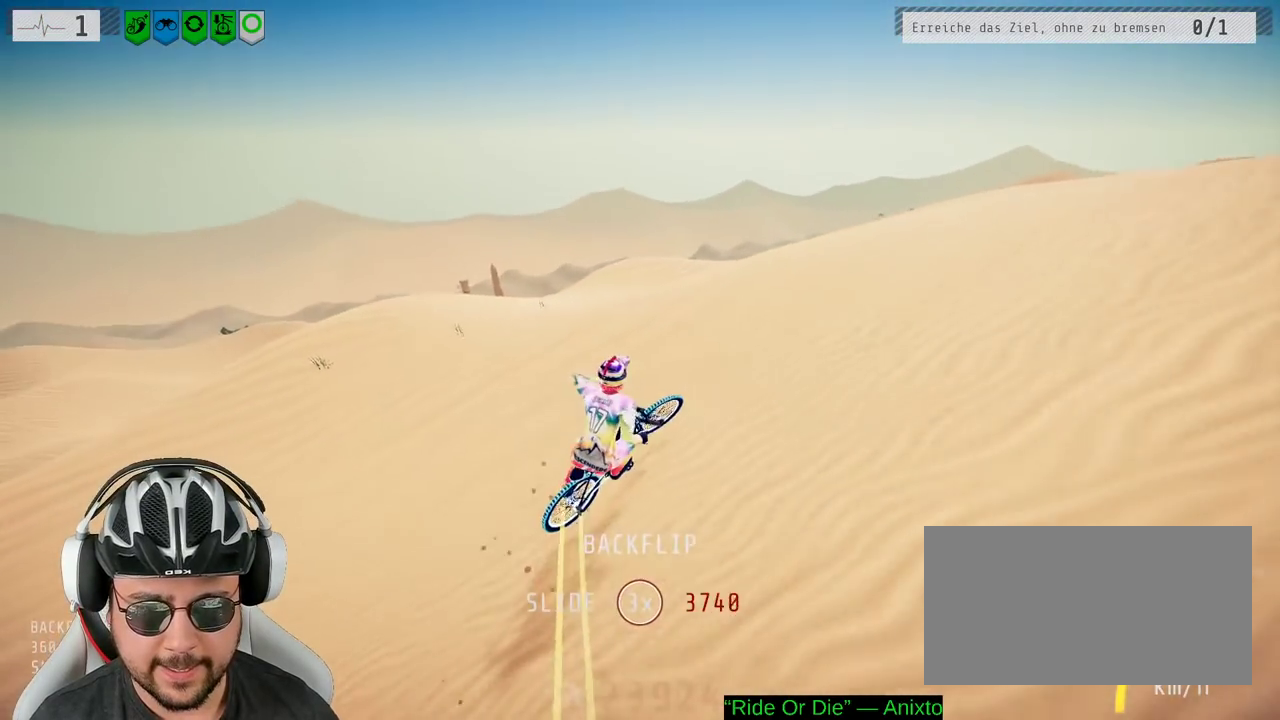
{"buttons": ["R2"], "left_stick": "center", "right_stick": "center", "events": [[100, "left_stick", "left"], [117, "right_stick", "center"], [500, "left_stick", "center"]]}
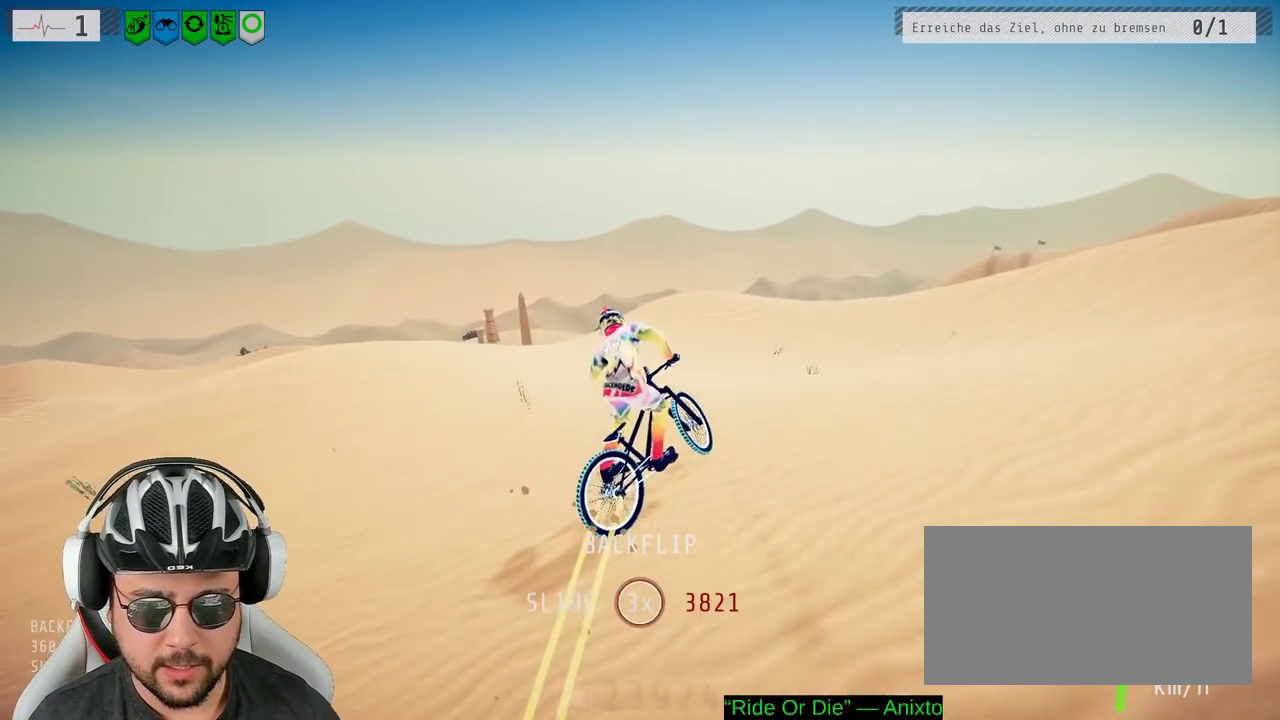
{"buttons": ["R2"], "left_stick": "center", "right_stick": "down", "events": [[500, "right_stick", "down"]]}
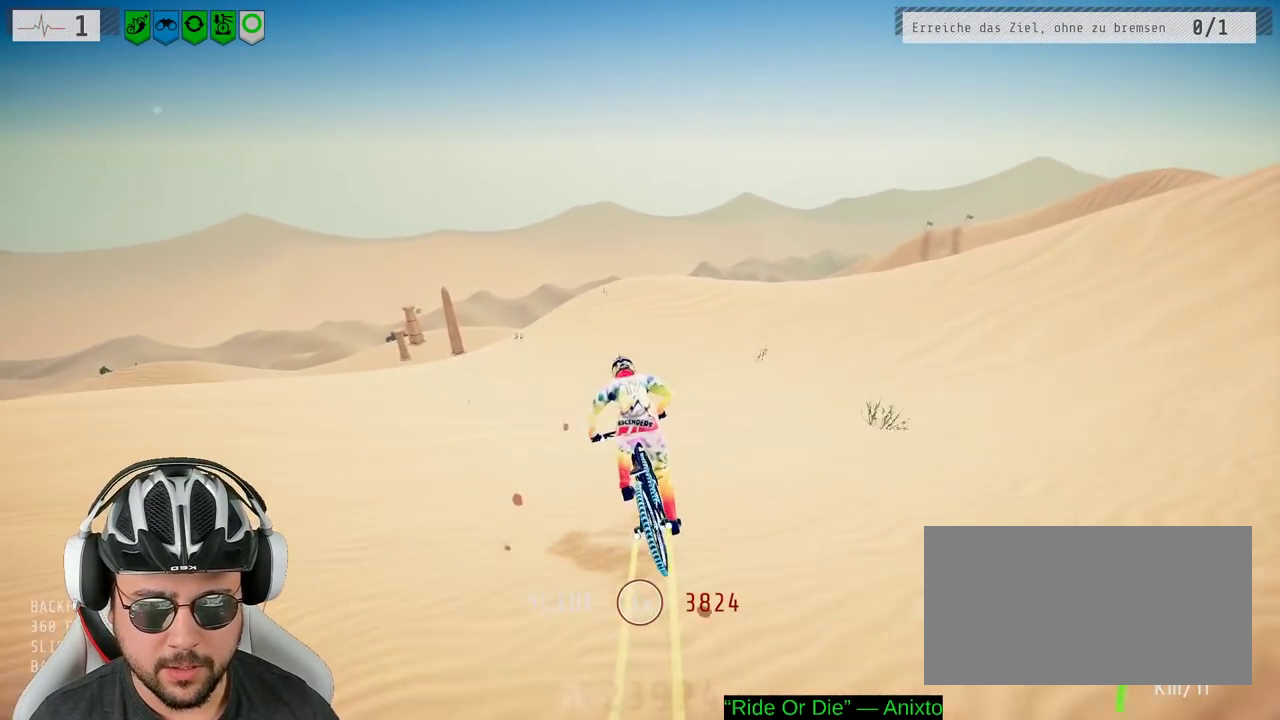
{"buttons": ["R2"], "left_stick": "right", "right_stick": "down", "events": [[50, "left_stick", "right"], [183, "left_stick", "center"], [433, "left_stick", "right"]]}
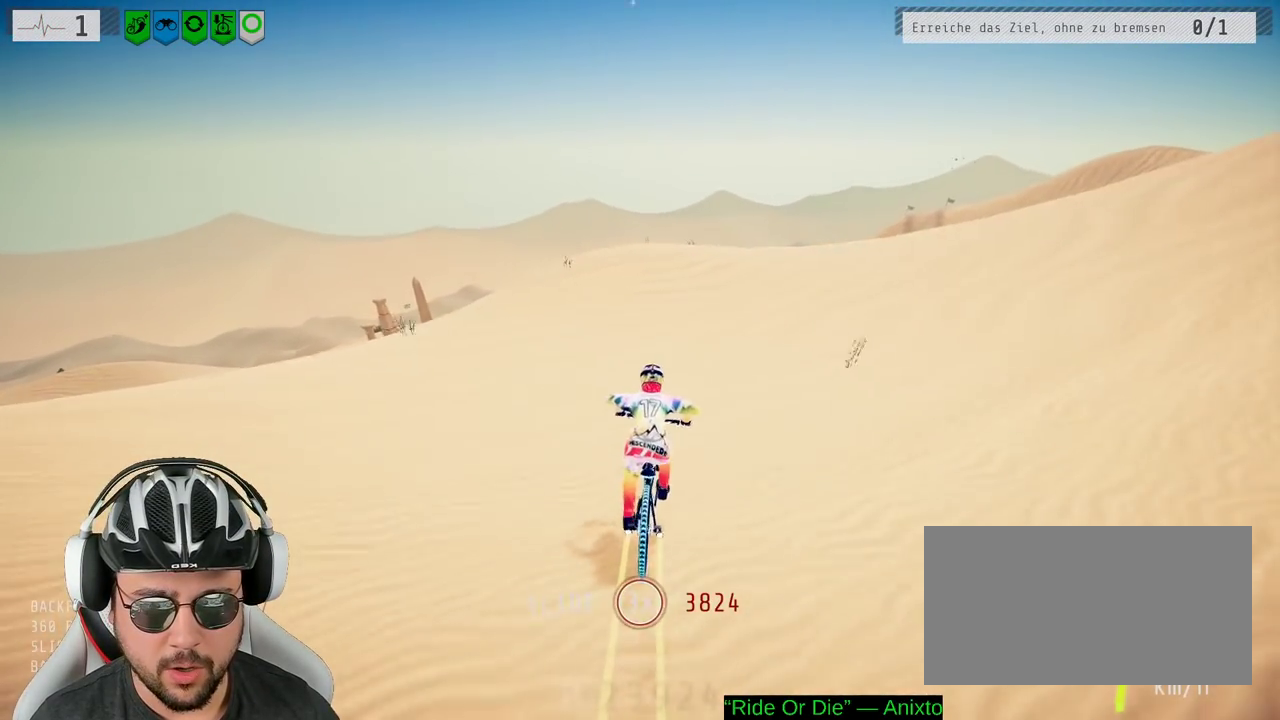
{"buttons": ["L1", "R2"], "left_stick": "down", "right_stick": "down", "events": [[67, "left_stick", "center"], [467, "left_stick", "down"], [483, "L1", "down"]]}
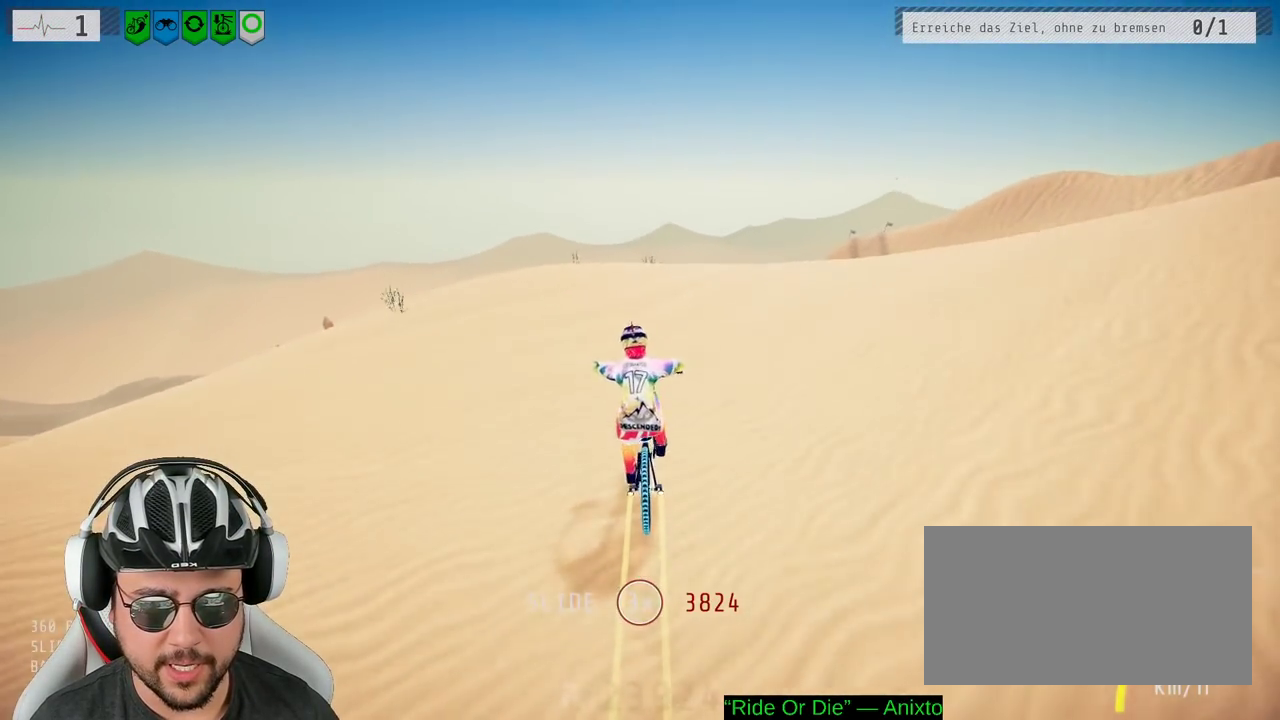
{"buttons": ["L1", "R2"], "left_stick": "down", "right_stick": "down", "events": [[33, "right_stick", "up"], [233, "right_stick", "down"]]}
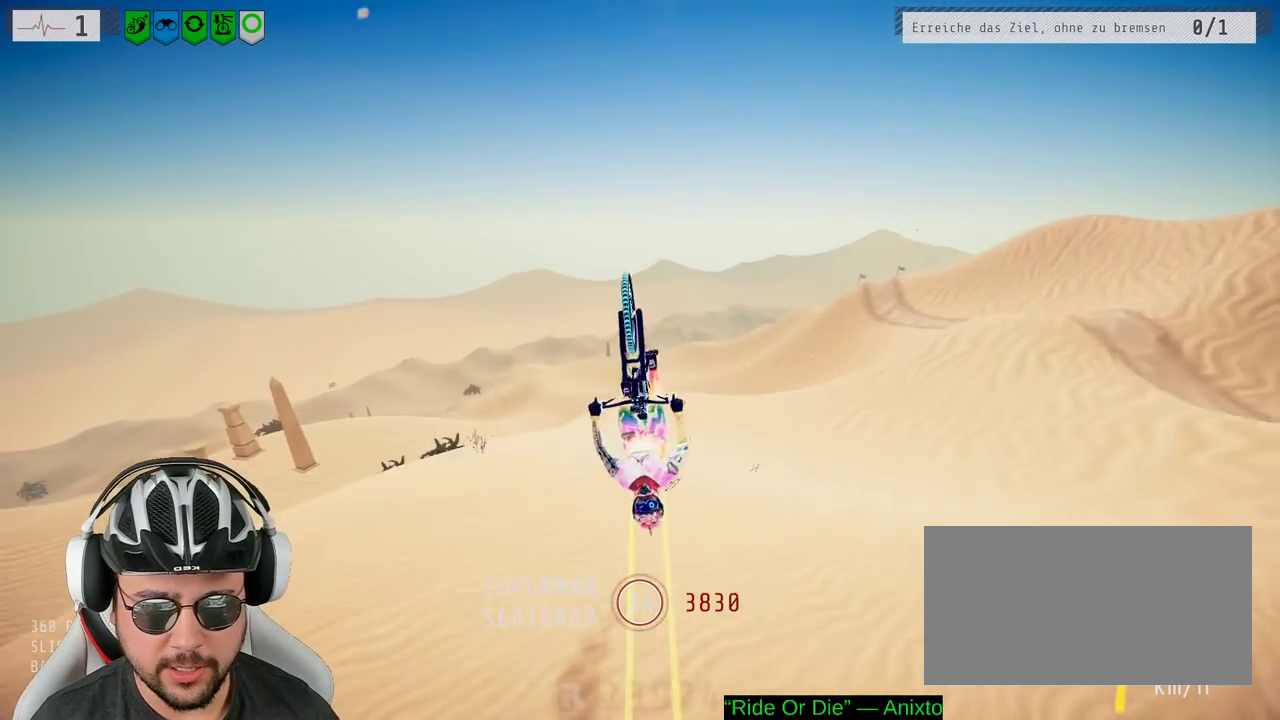
{"buttons": ["R2"], "left_stick": "down", "right_stick": "center", "events": [[267, "left_stick", "down-right"], [367, "L1", "up"], [367, "right_stick", "center"], [433, "left_stick", "down"]]}
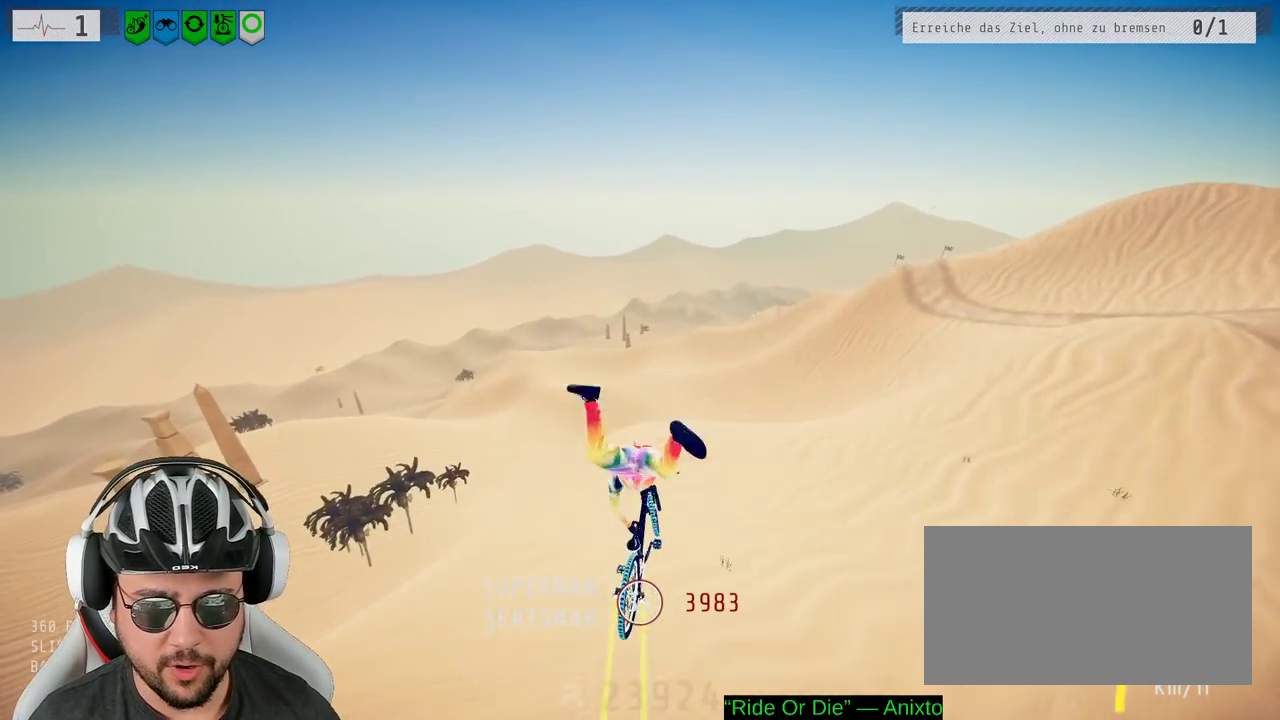
{"buttons": ["R2"], "left_stick": "down", "right_stick": "center", "events": []}
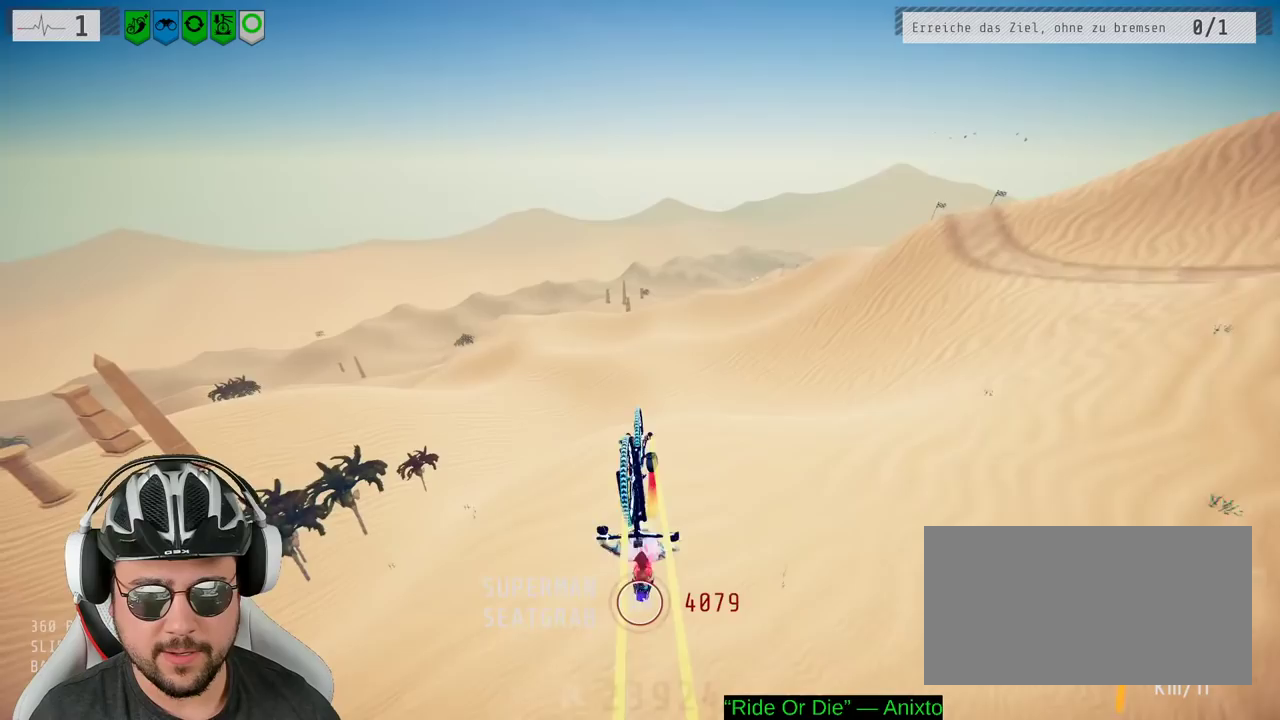
{"buttons": ["R2"], "left_stick": "center", "right_stick": "center", "events": [[450, "left_stick", "center"]]}
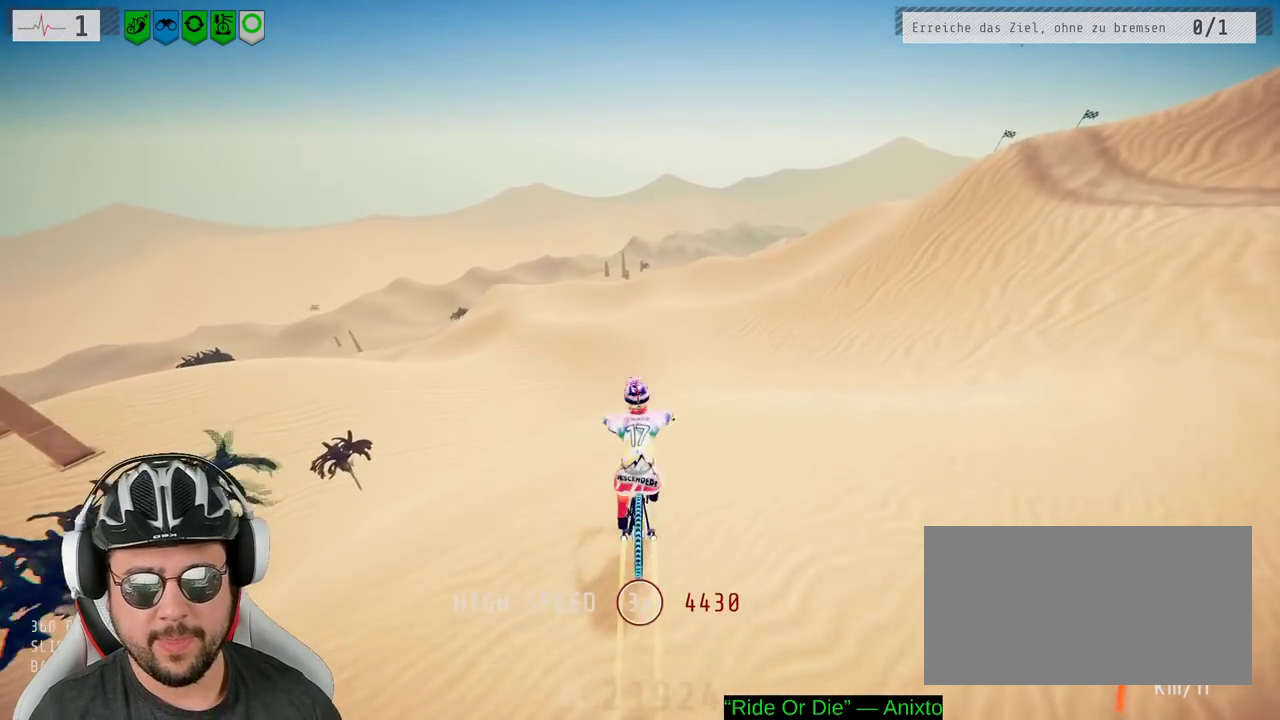
{"buttons": ["R2"], "left_stick": "center", "right_stick": "center", "events": []}
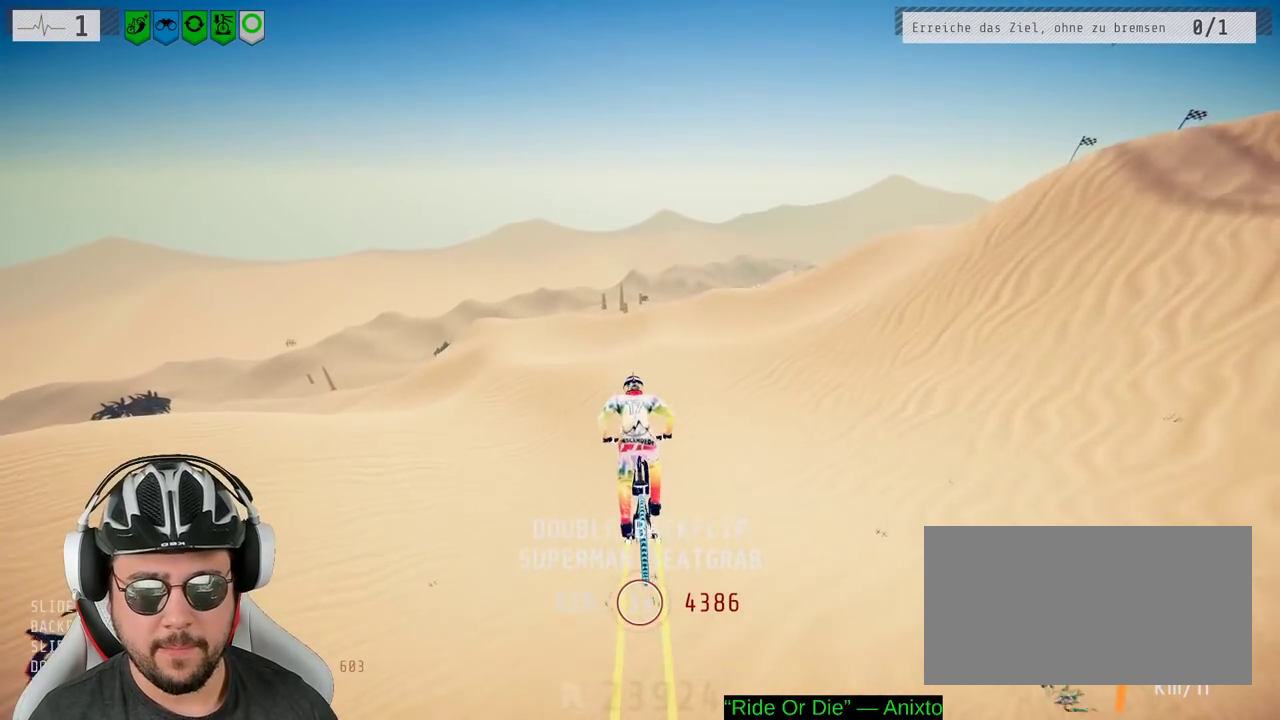
{"buttons": ["R2"], "left_stick": "center", "right_stick": "center", "events": [[267, "left_stick", "up"], [333, "left_stick", "center"]]}
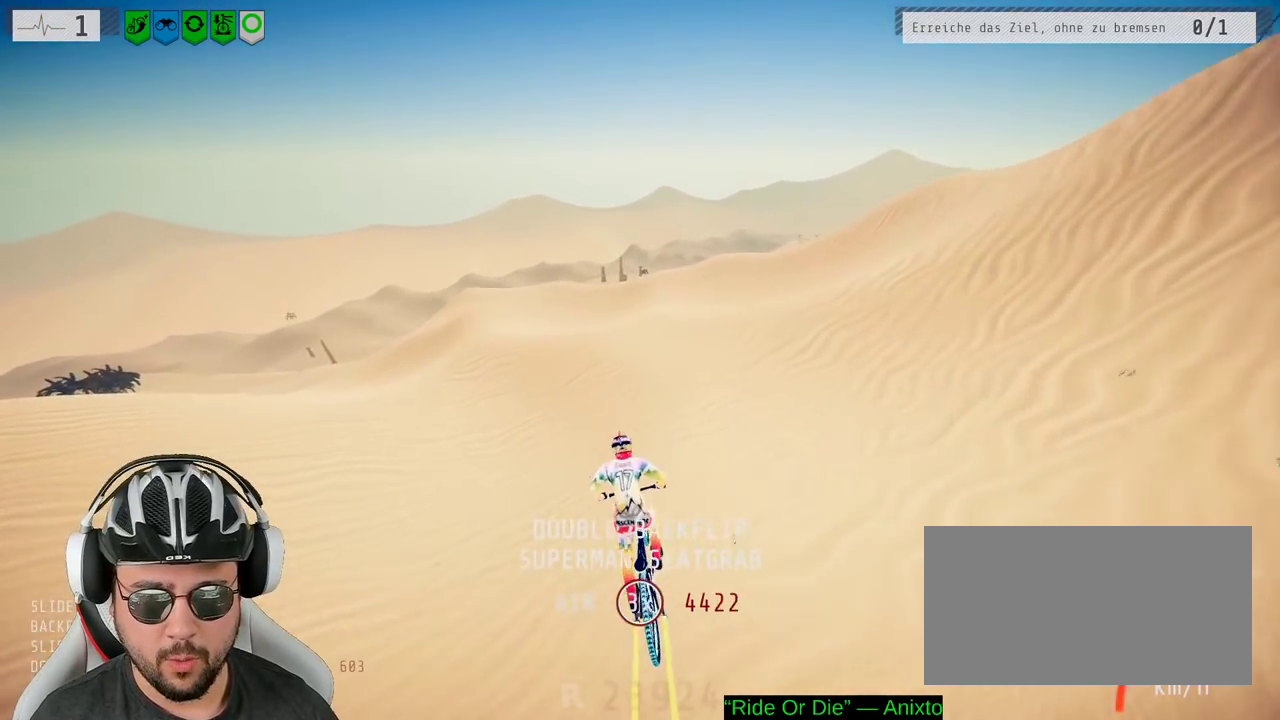
{"buttons": ["R2"], "left_stick": "right", "right_stick": "center", "events": [[500, "left_stick", "right"]]}
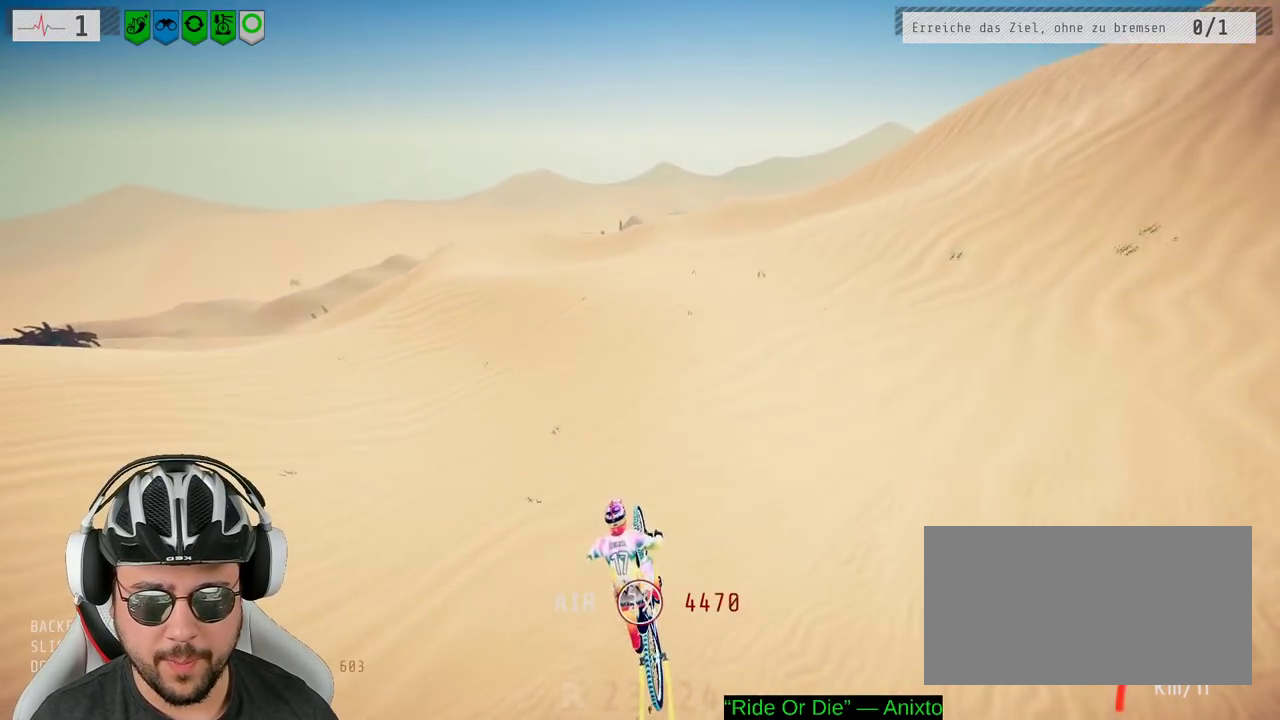
{"buttons": ["R2"], "left_stick": "right", "right_stick": "right", "events": [[117, "left_stick", "center"], [167, "left_stick", "right"], [467, "right_stick", "right"]]}
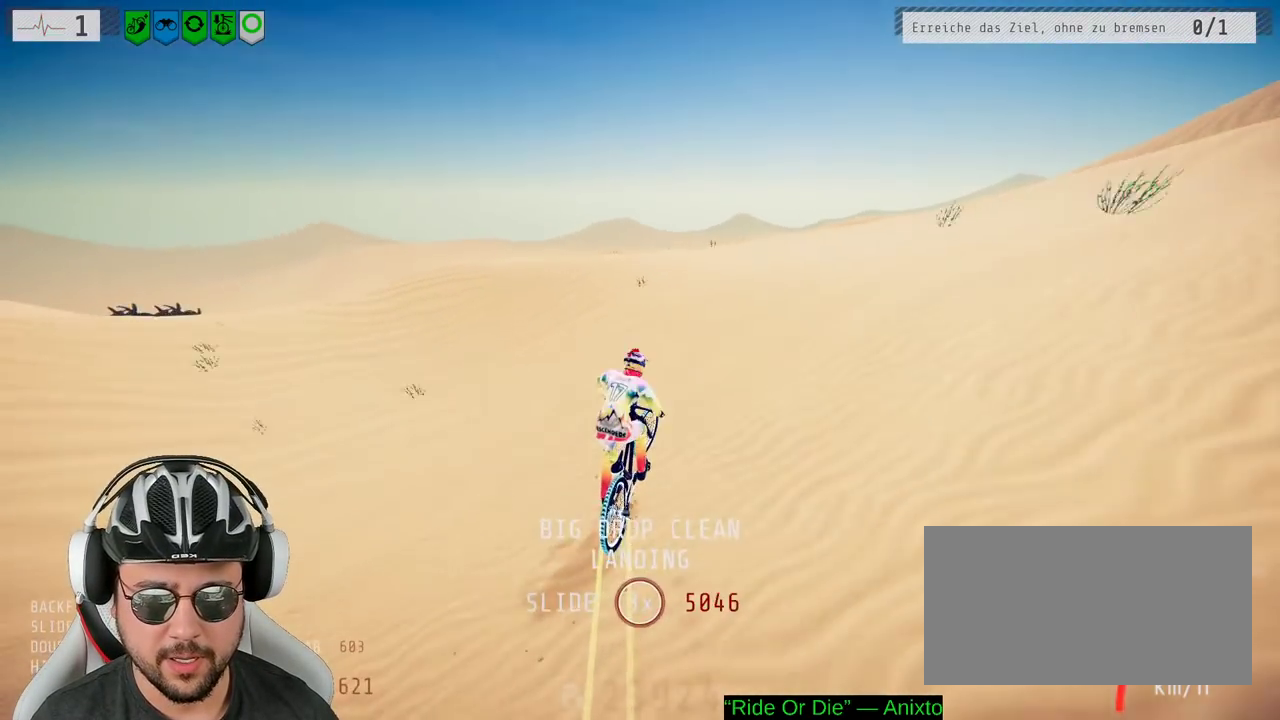
{"buttons": ["R2"], "left_stick": "center", "right_stick": "center", "events": [[283, "right_stick", "center"], [300, "left_stick", "center"]]}
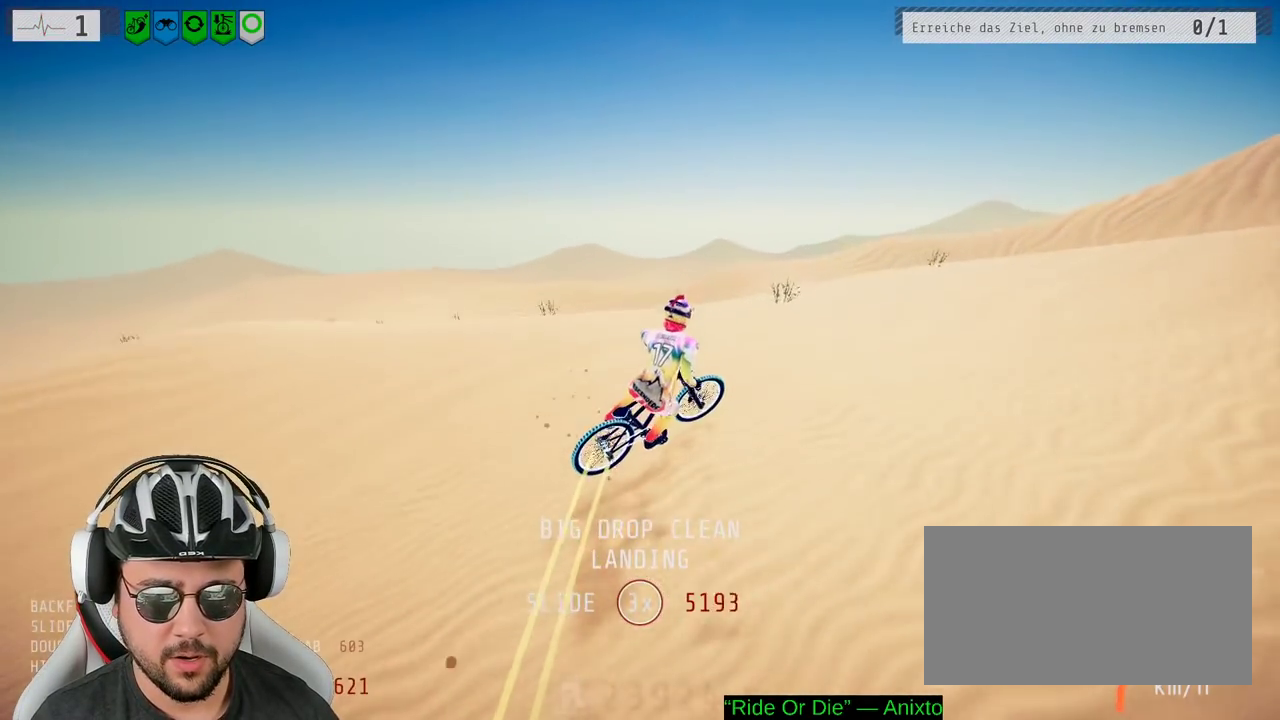
{"buttons": ["R2"], "left_stick": "center", "right_stick": "down", "events": [[417, "right_stick", "down"]]}
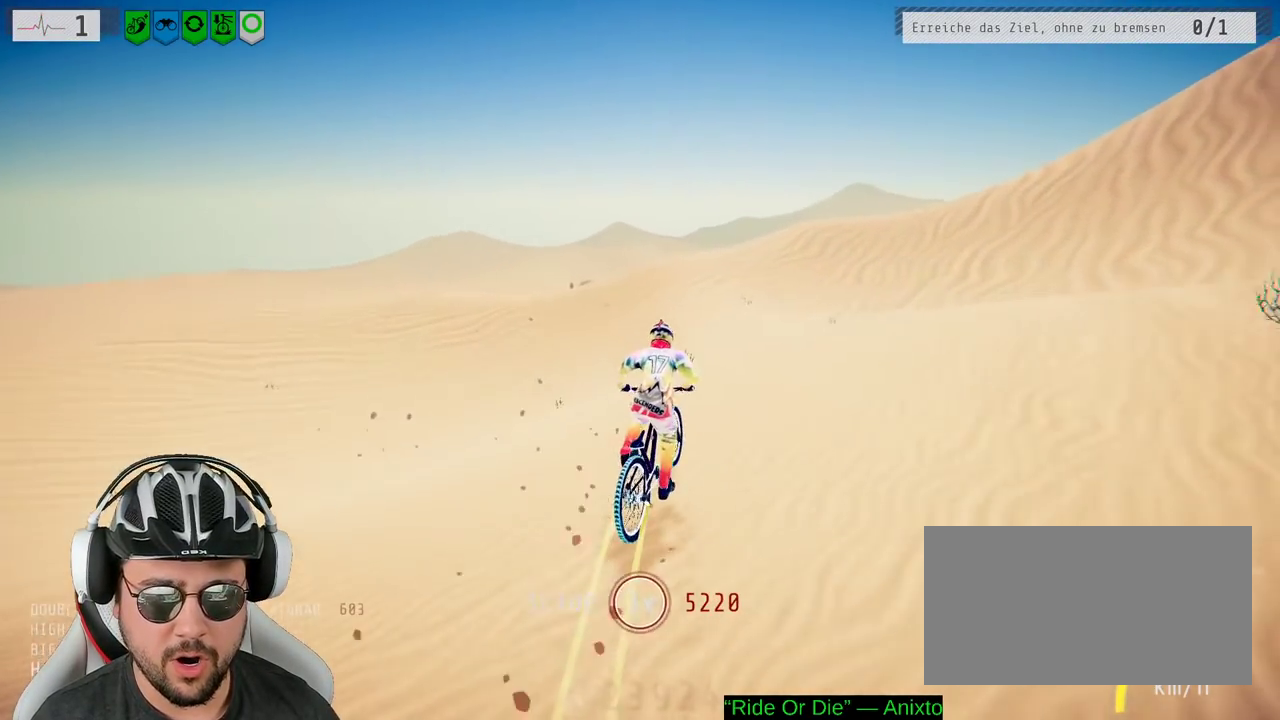
{"buttons": ["R2"], "left_stick": "center", "right_stick": "down", "events": []}
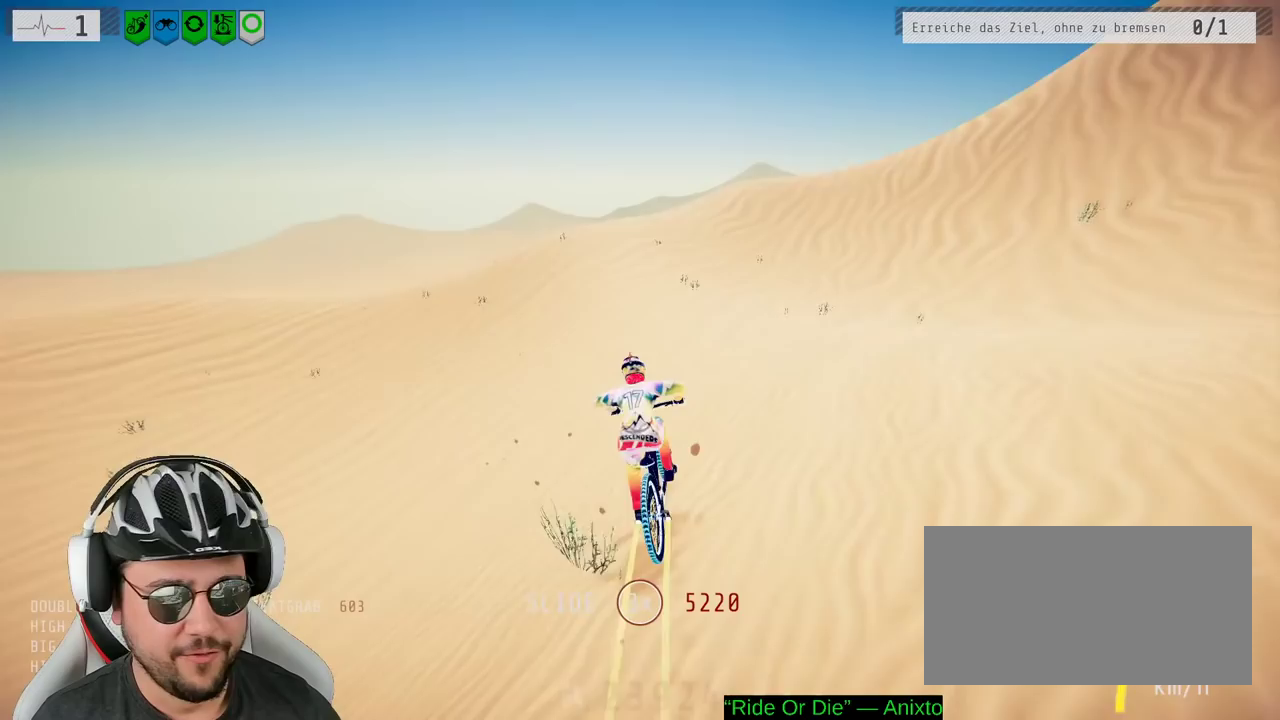
{"buttons": ["R2"], "left_stick": "center", "right_stick": "down", "events": []}
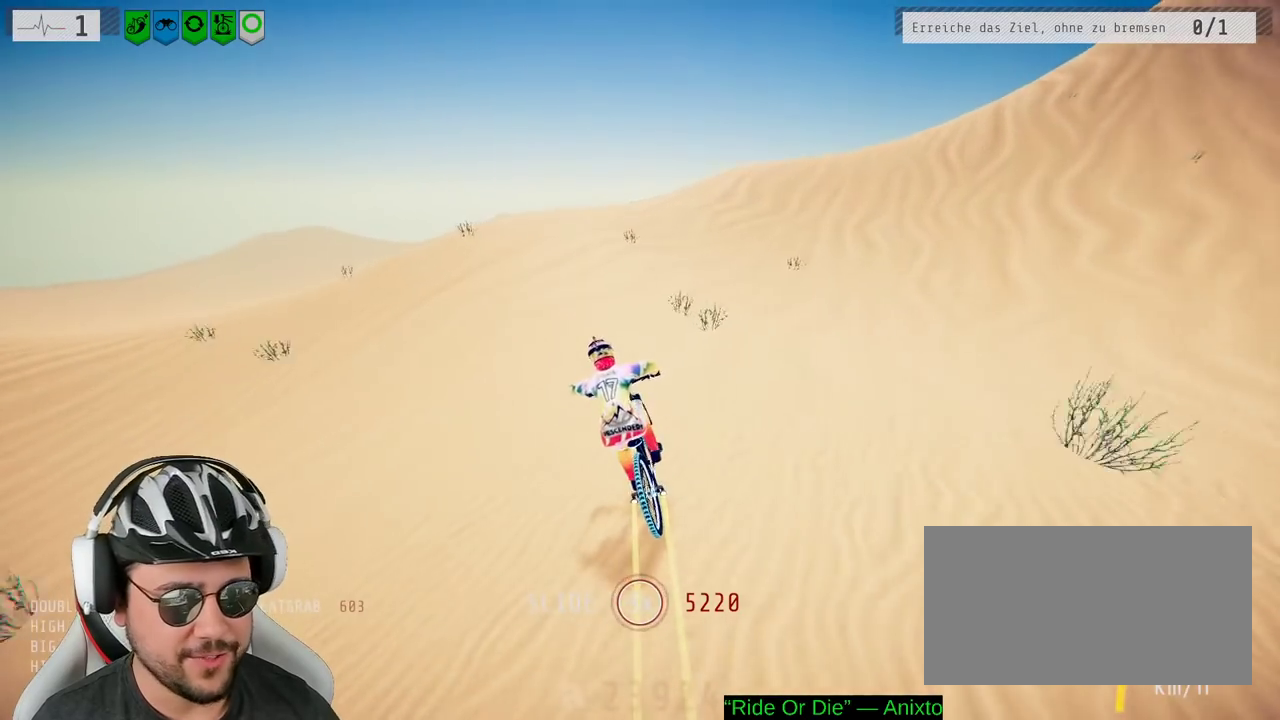
{"buttons": ["R2"], "left_stick": "left", "right_stick": "down", "events": [[200, "left_stick", "right"], [200, "right_stick", "down-right"], [350, "left_stick", "center"], [467, "left_stick", "left"], [483, "right_stick", "down"]]}